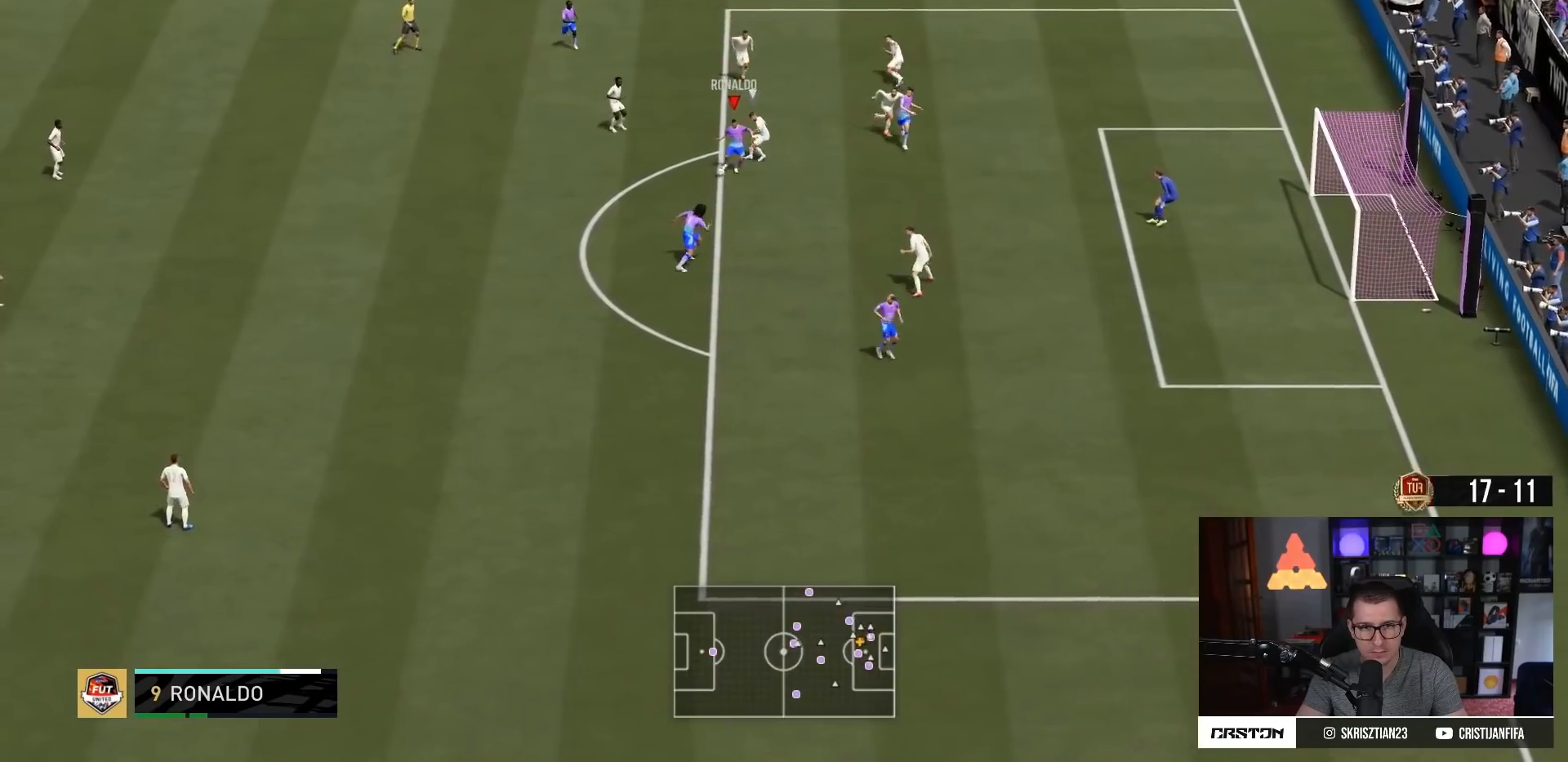
Gameplay with a controller (PlayStation layout); each line is a JSON object with the inputs held at the frame after it. "events" lists button and stick changes between this image and that frame as [ms after this image, input, new state], when the widget could be followed in between. Not read: L3 R3.
{"buttons": [], "left_stick": "up-right", "right_stick": "center", "events": [[116, "left_stick", "down"], [283, "left_stick", "down-right"], [450, "left_stick", "up-right"]]}
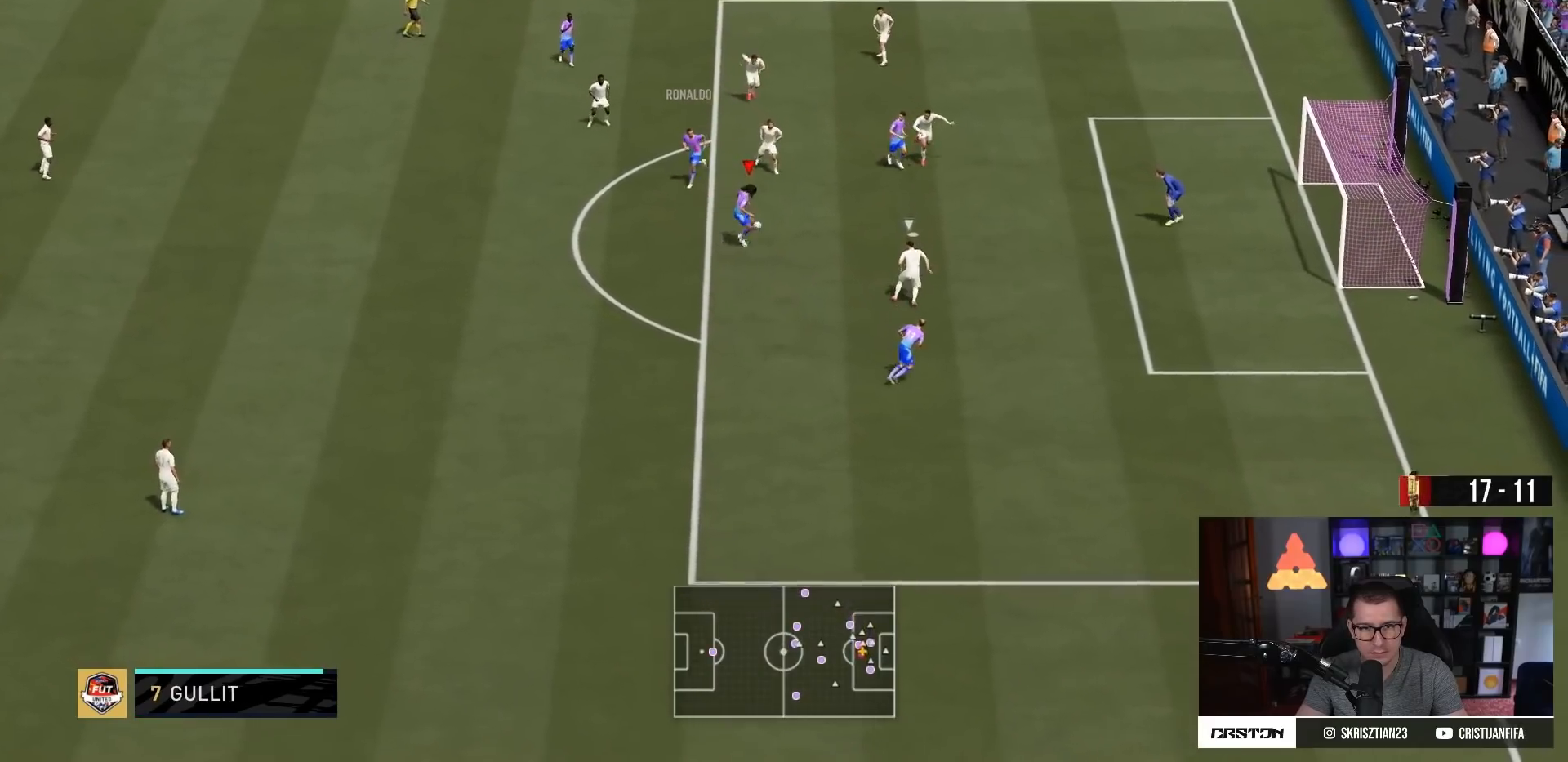
{"buttons": [], "left_stick": "down-right", "right_stick": "center", "events": [[184, "left_stick", "up"], [317, "left_stick", "down"], [484, "left_stick", "down-right"]]}
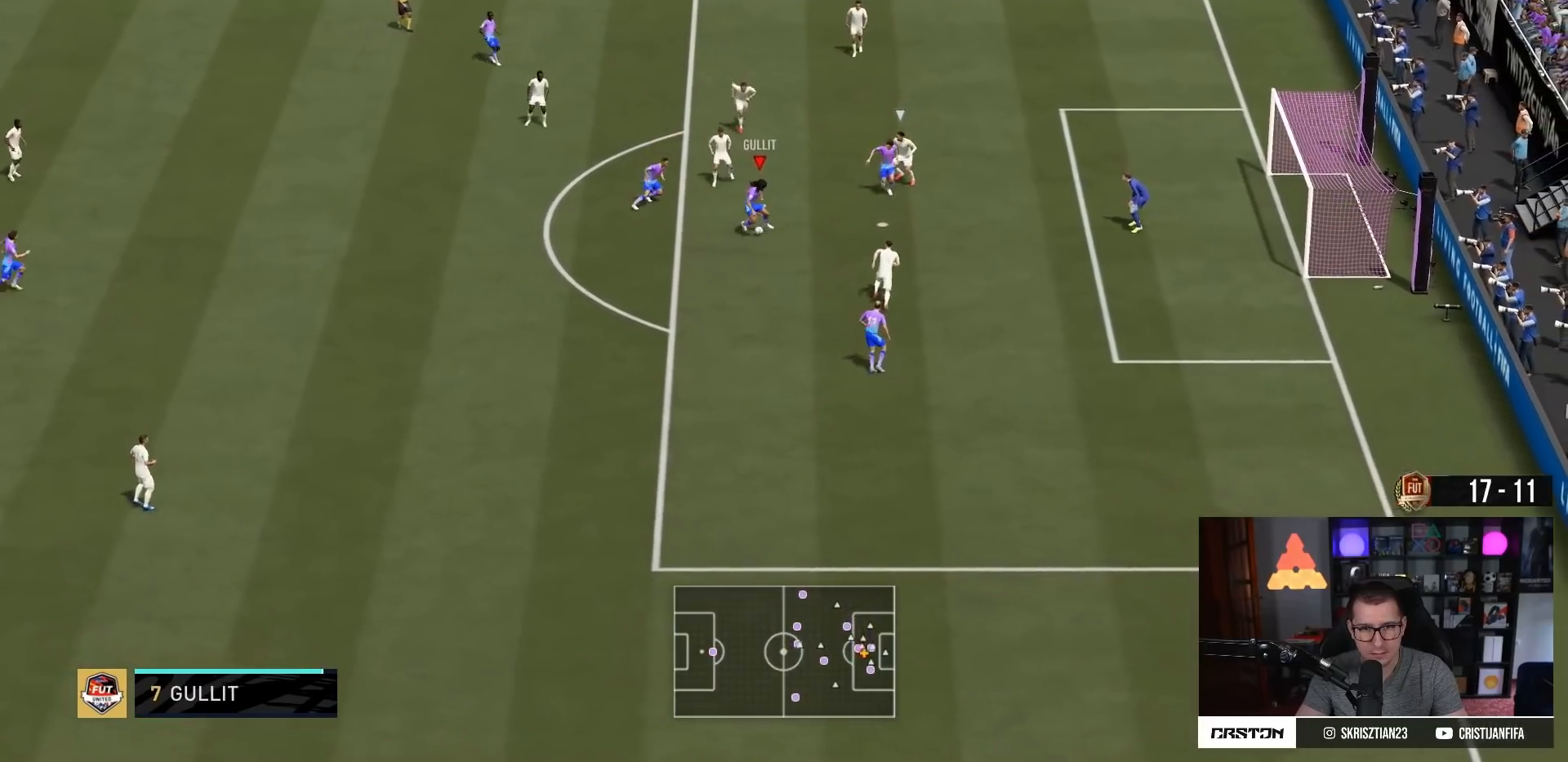
{"buttons": [], "left_stick": "right", "right_stick": "center", "events": [[183, "CIRCLE", "down"], [233, "left_stick", "right"], [367, "CIRCLE", "up"]]}
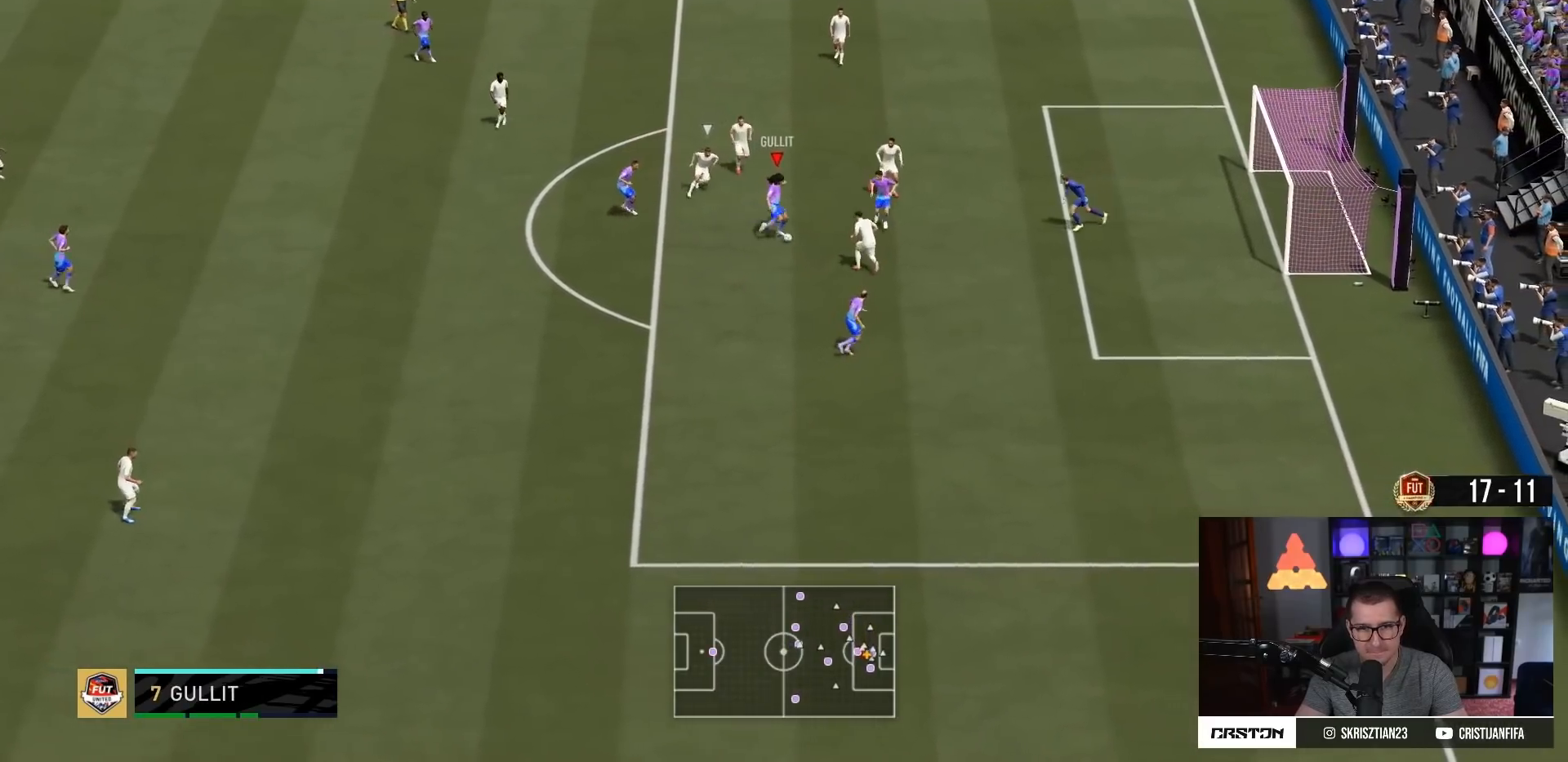
{"buttons": ["R2"], "left_stick": "down-right", "right_stick": "center", "events": [[83, "R2", "down"], [467, "left_stick", "down-right"]]}
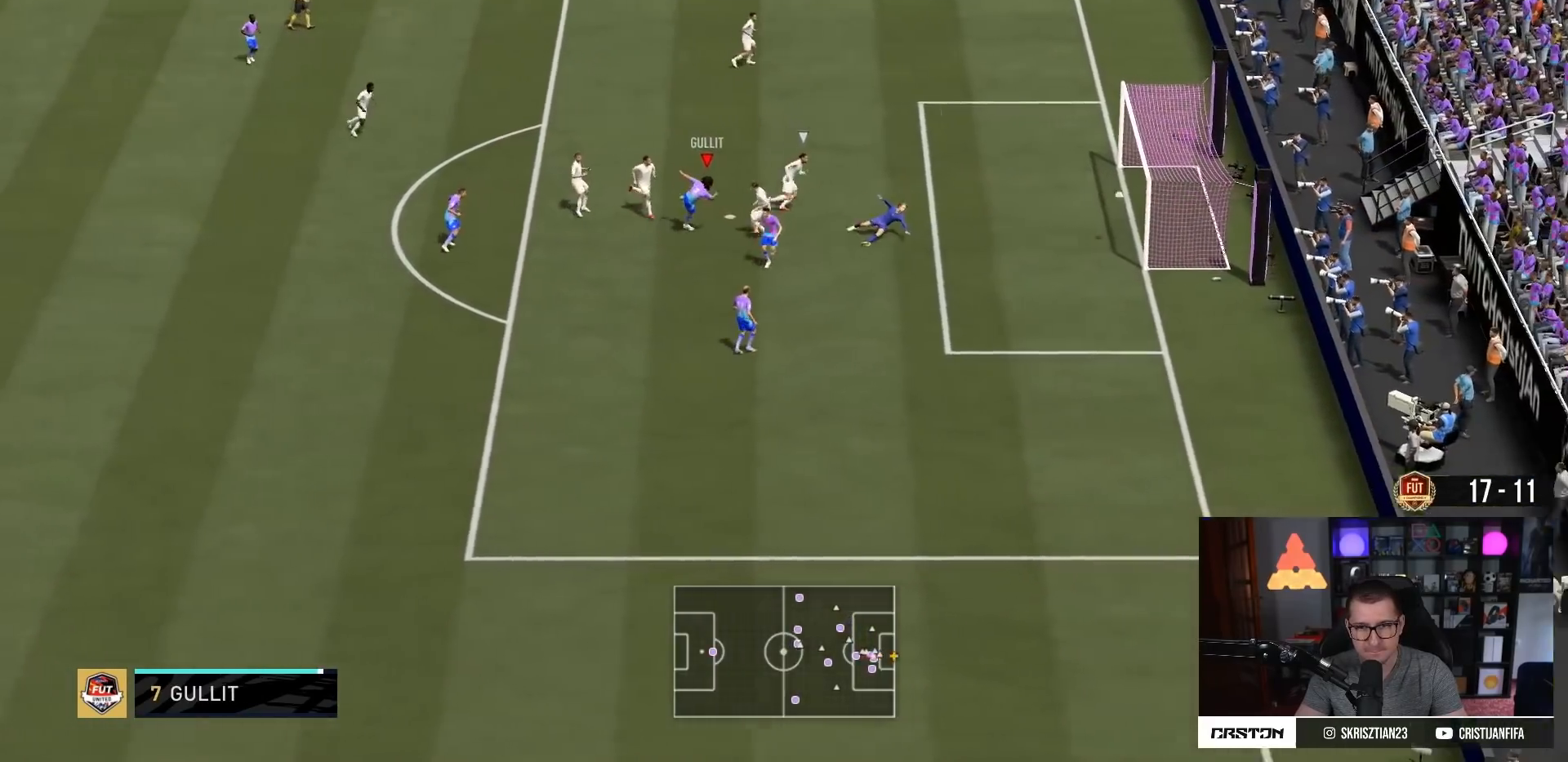
{"buttons": [], "left_stick": "down", "right_stick": "center", "events": [[66, "R2", "up"], [166, "left_stick", "down"], [300, "L1", "down"], [333, "R1", "down"], [433, "L1", "up"], [500, "R1", "up"]]}
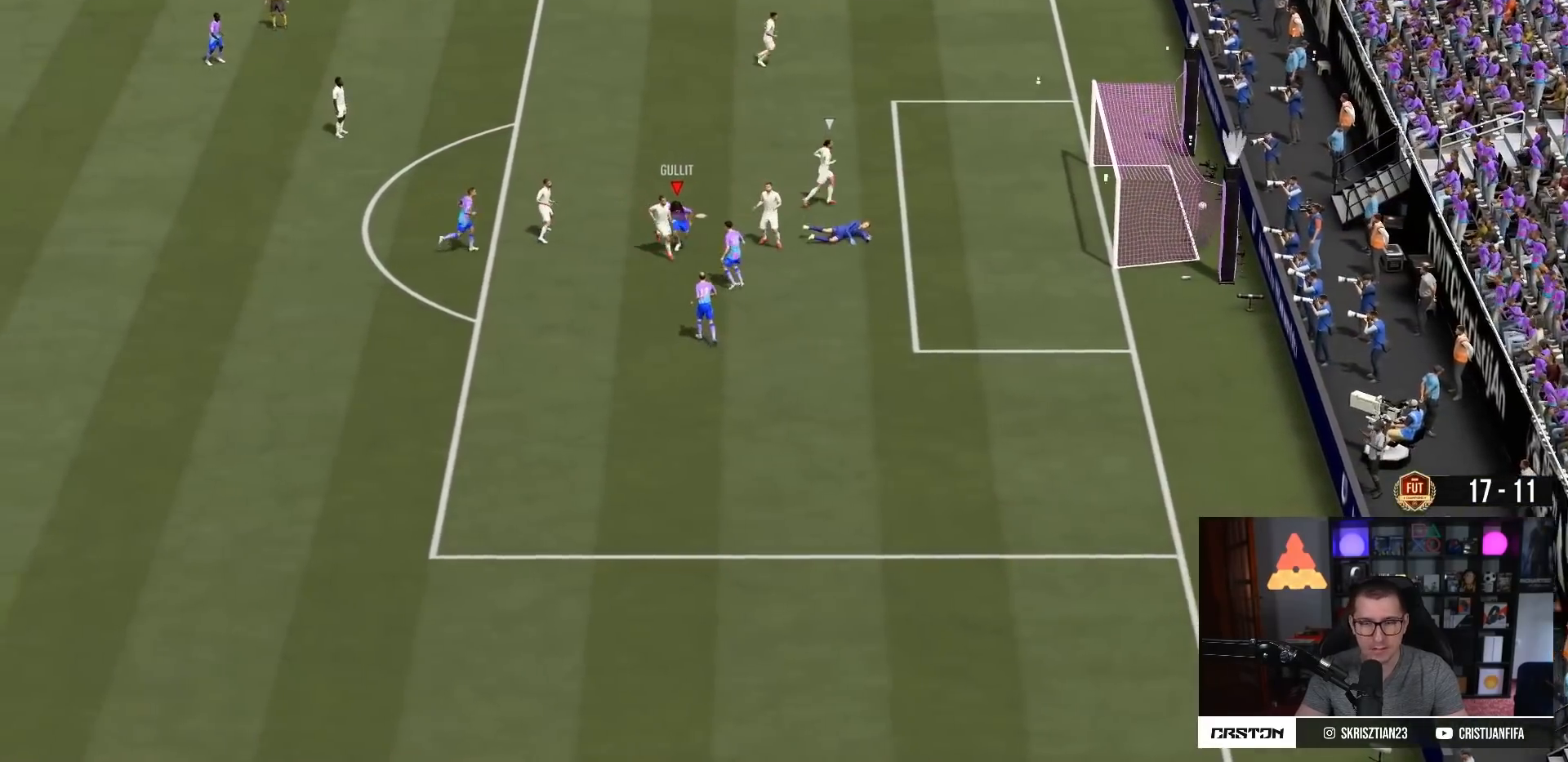
{"buttons": ["R1"], "left_stick": "down", "right_stick": "center", "events": [[33, "R1", "down"], [167, "R1", "up"], [200, "L1", "down"], [250, "L1", "up"], [434, "R1", "down"]]}